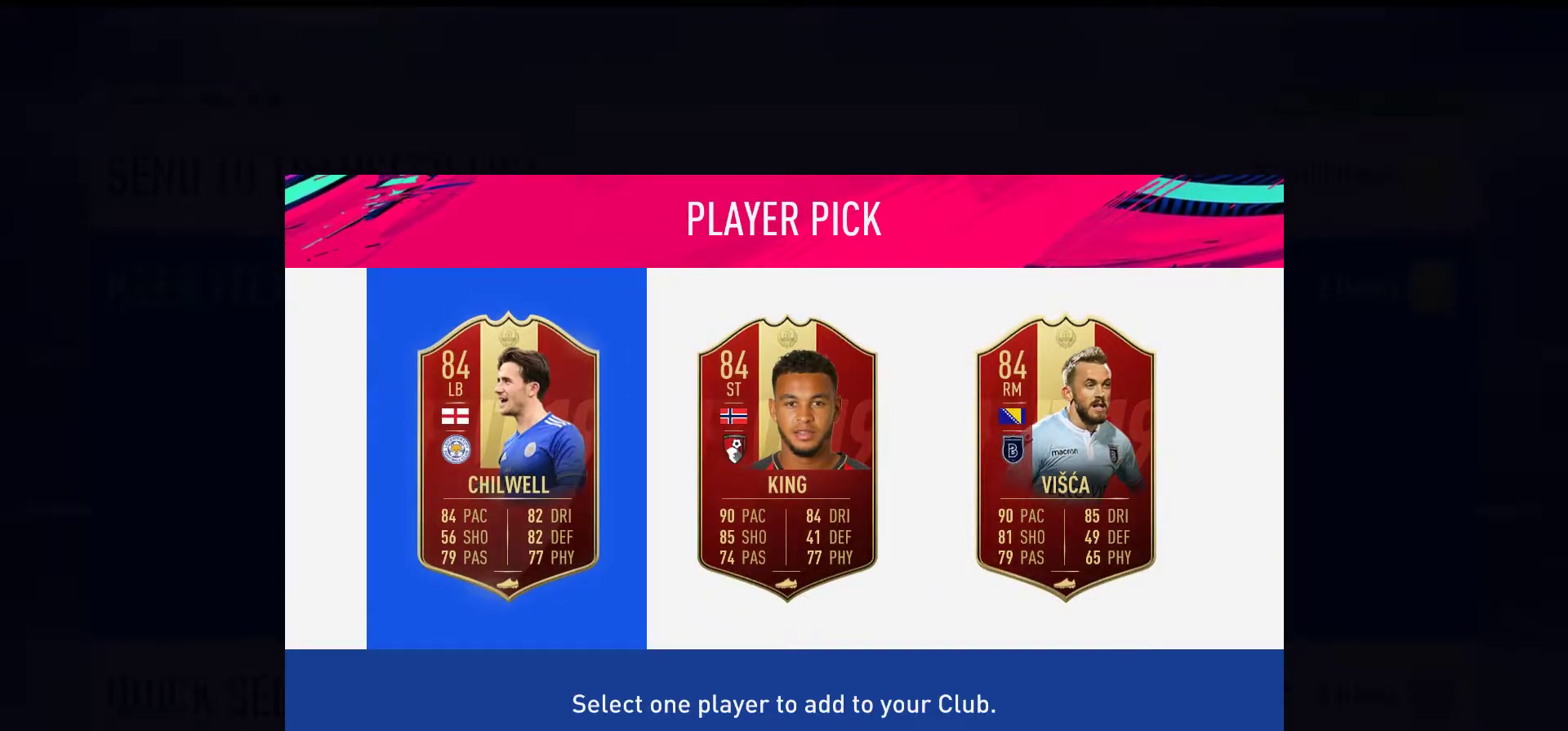
Gameplay with a controller (Xbox layout); each line is a JSON object with the inputs held at the frame after it. "events" lists button and stick changes between this image and that frame as [ms after this image, input, new state], when the widget could be followed in between. Not read: left_stick.
{"buttons": [], "right_stick": "center", "events": []}
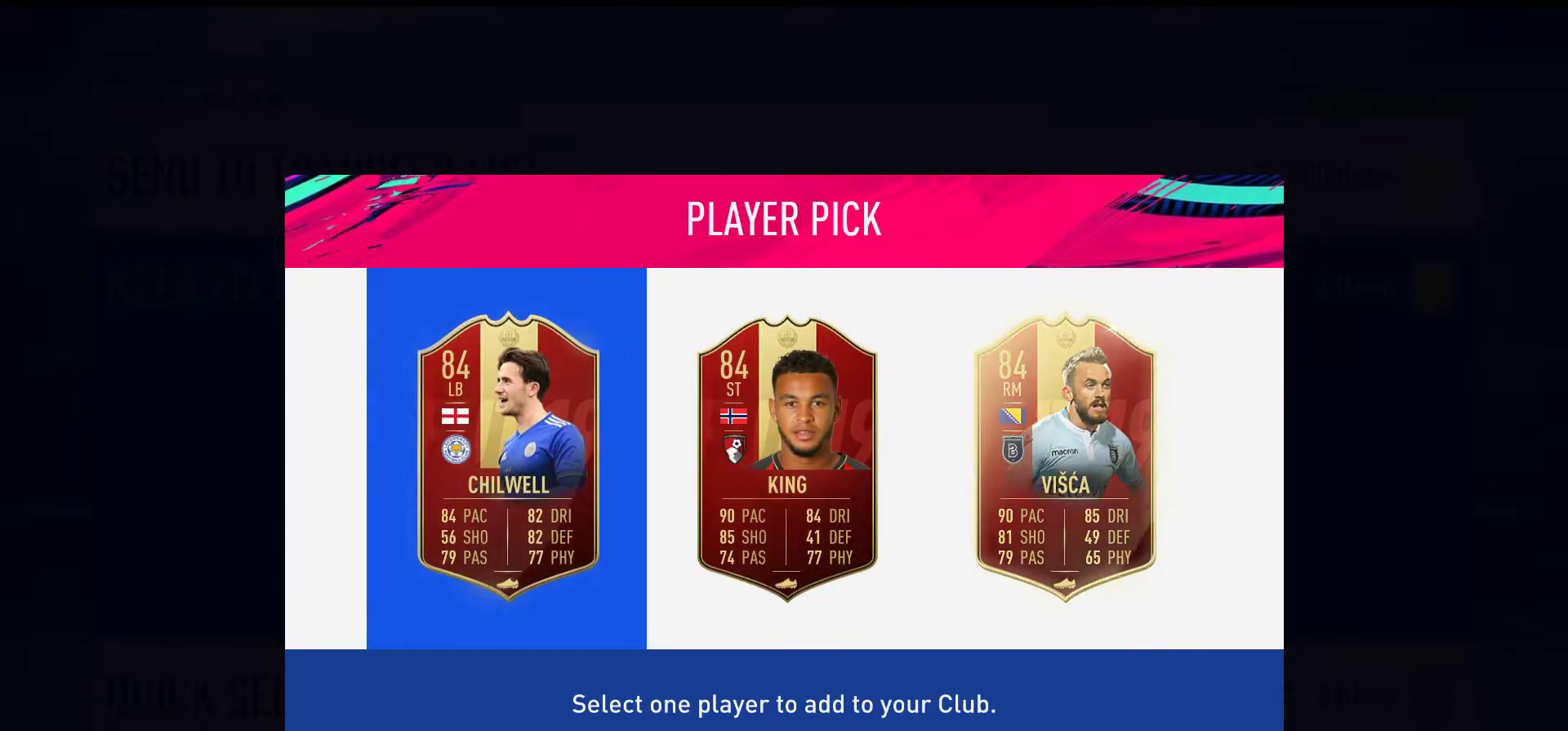
{"buttons": [], "right_stick": "center", "events": []}
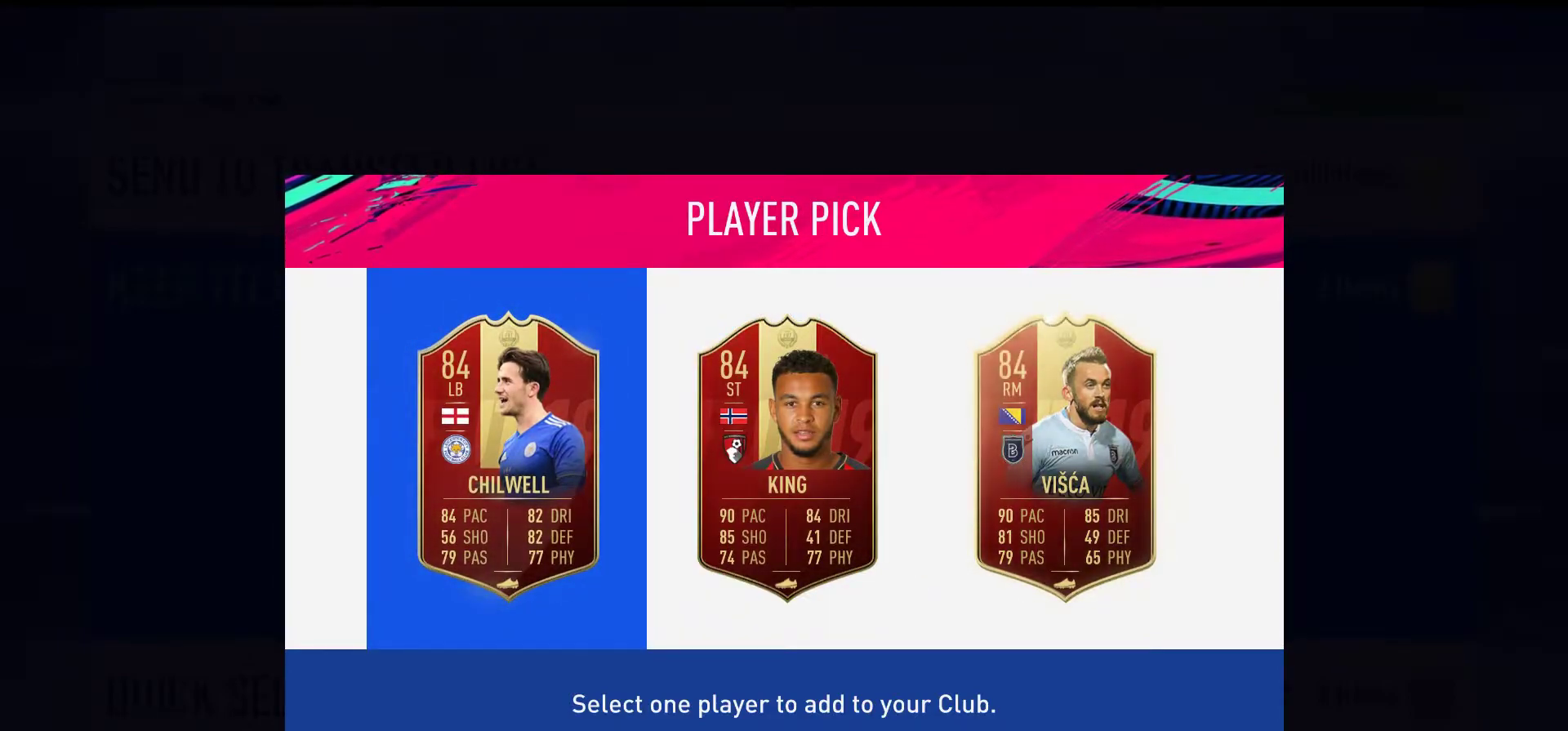
{"buttons": [], "right_stick": "center", "events": [[233, "DPAD_RIGHT", "down"], [450, "DPAD_RIGHT", "up"]]}
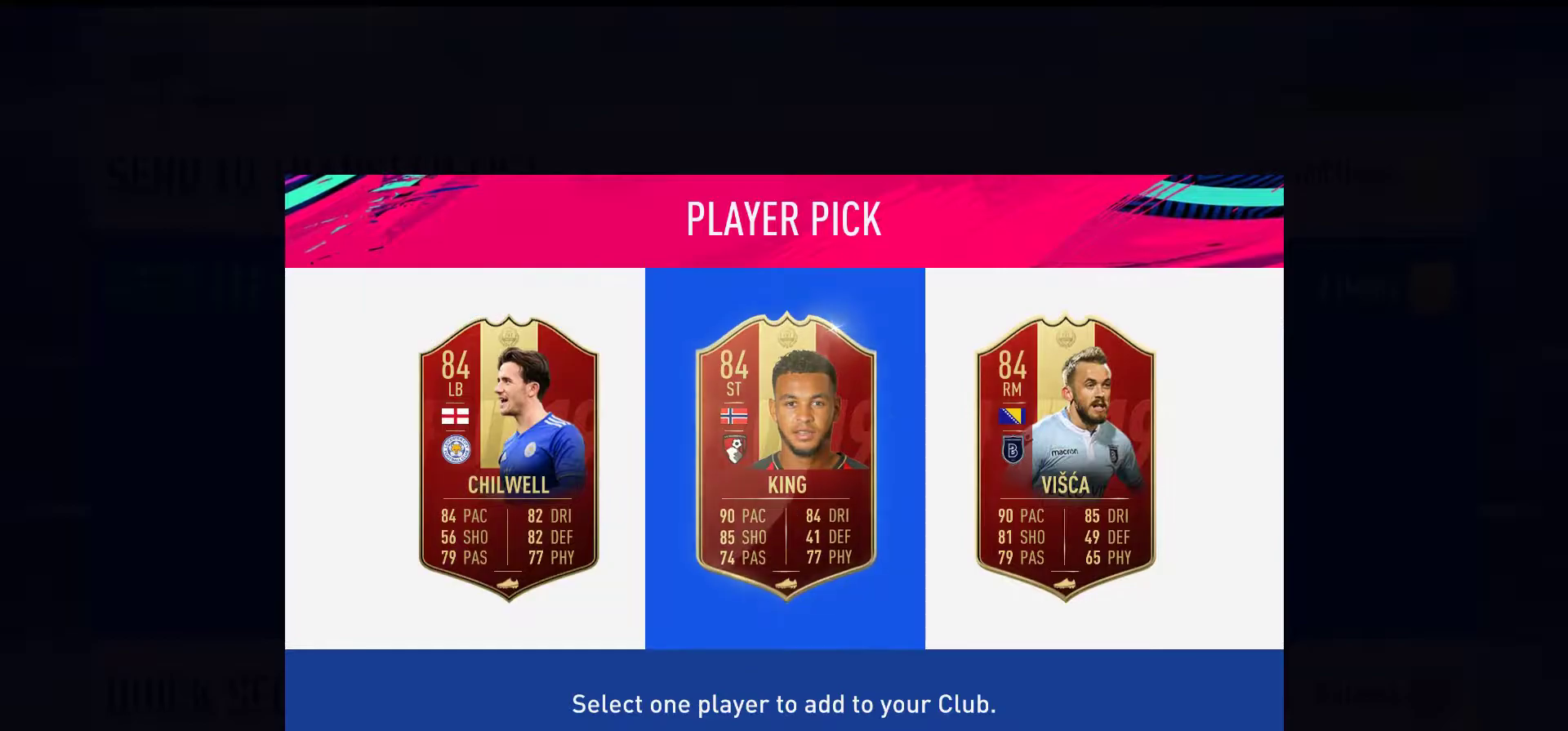
{"buttons": [], "right_stick": "center", "events": []}
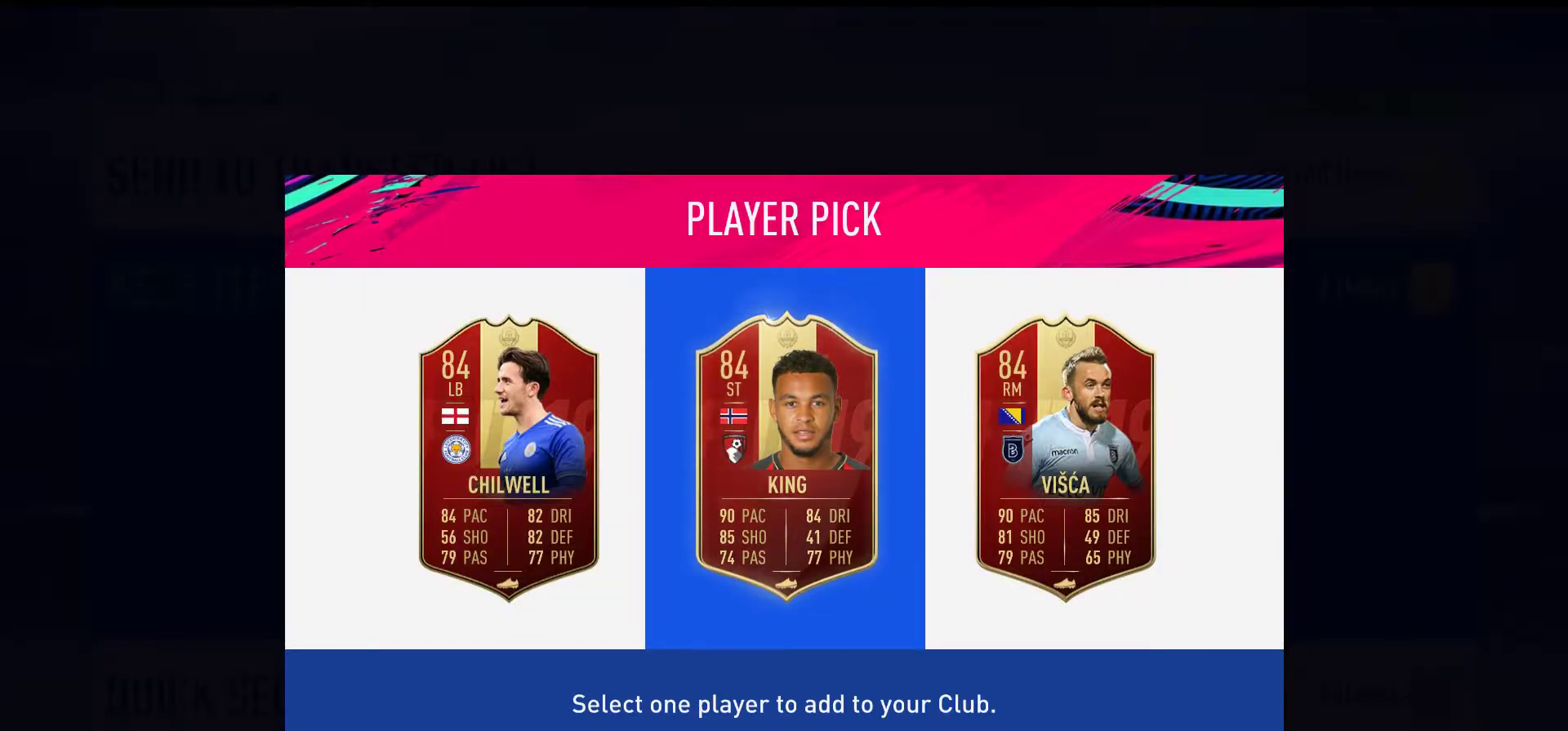
{"buttons": [], "right_stick": "center", "events": []}
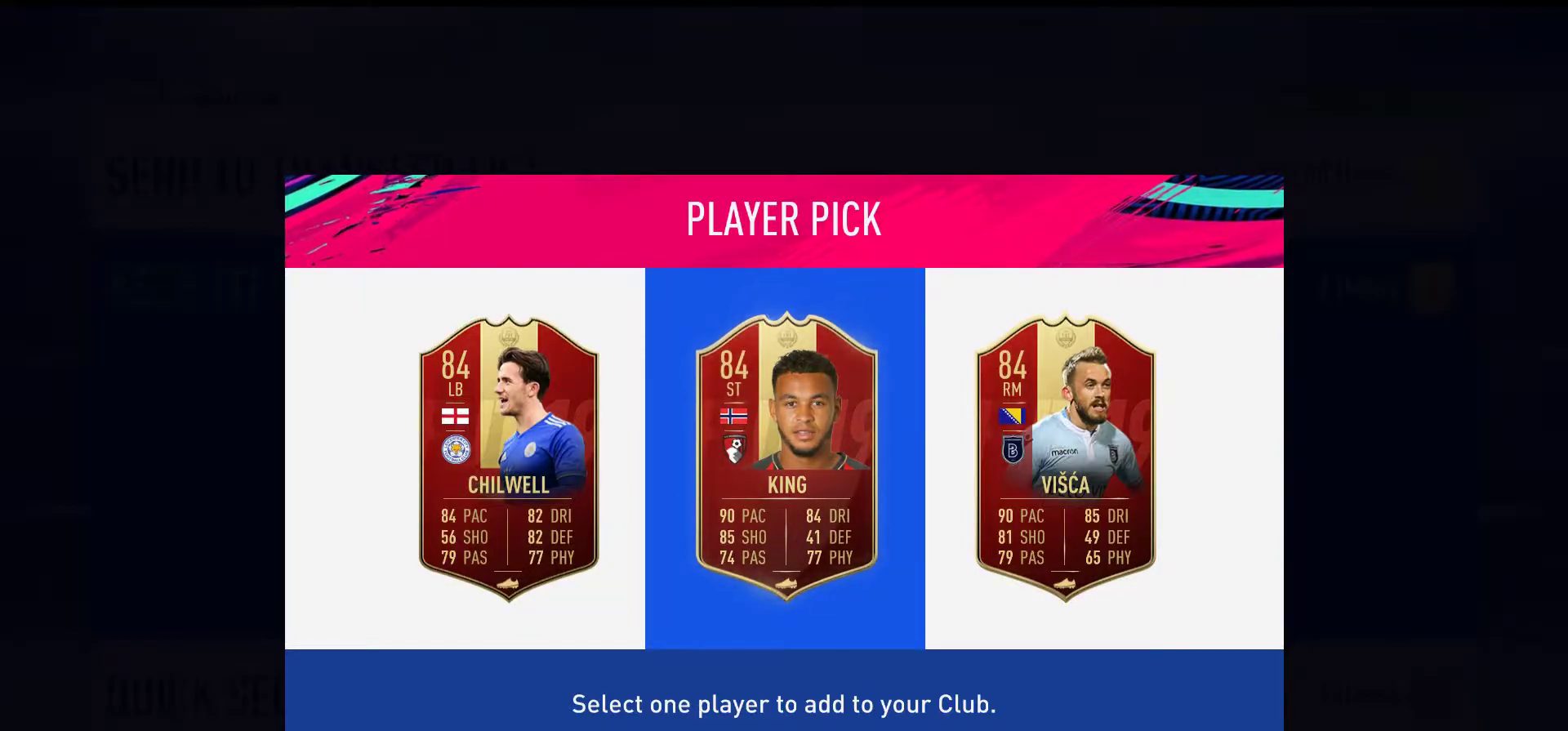
{"buttons": [], "right_stick": "center", "events": []}
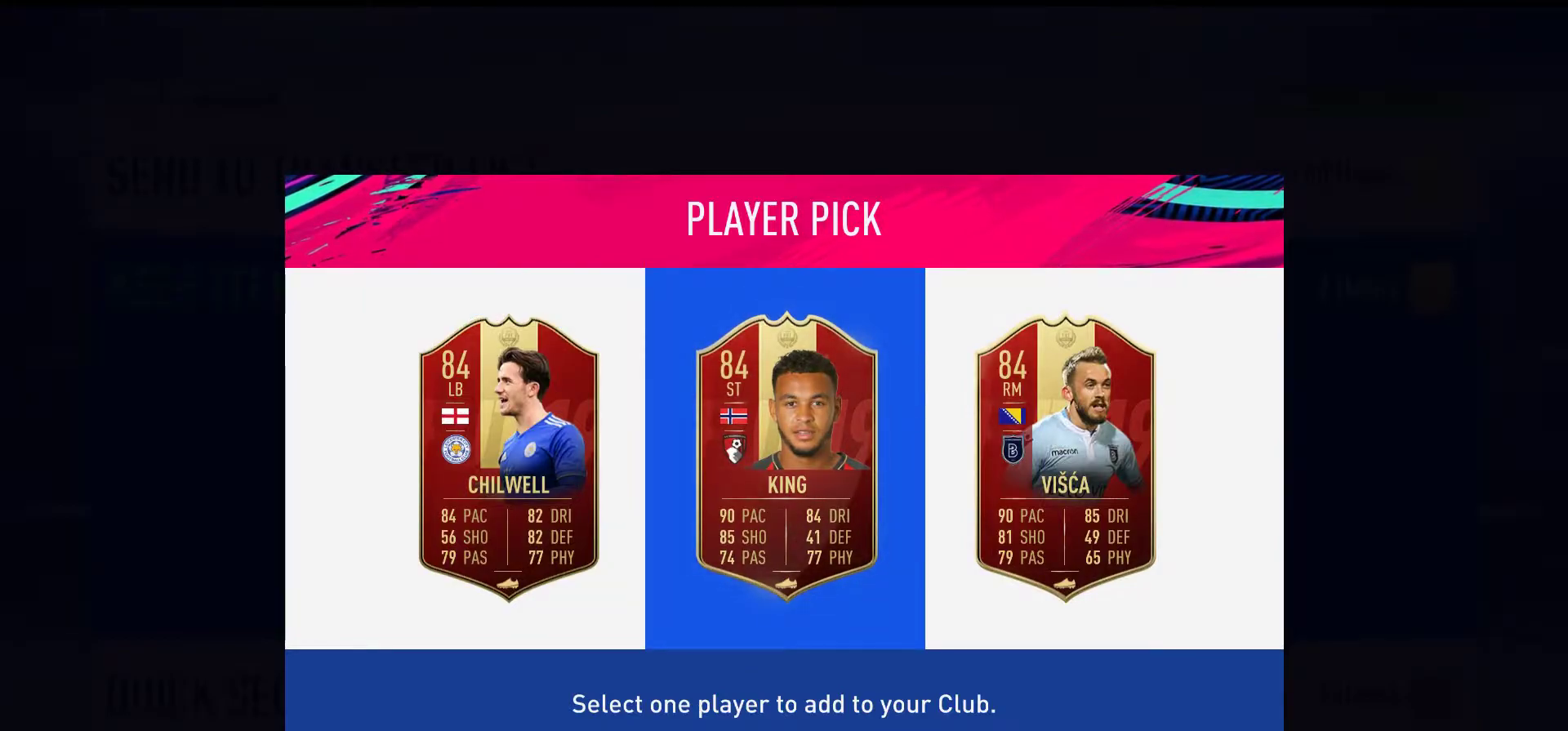
{"buttons": [], "right_stick": "center", "events": []}
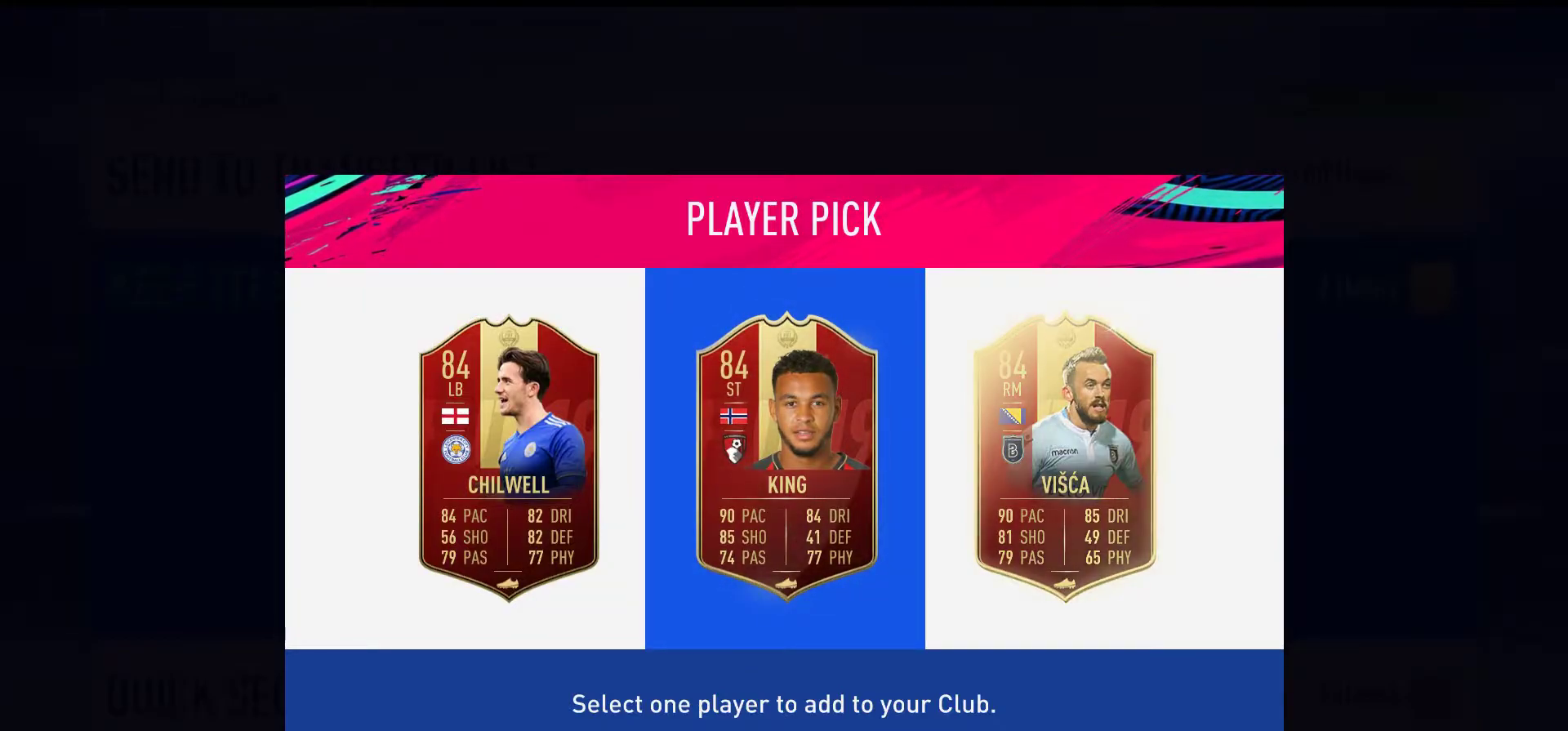
{"buttons": [], "right_stick": "center", "events": [[33, "A", "down"], [133, "A", "up"]]}
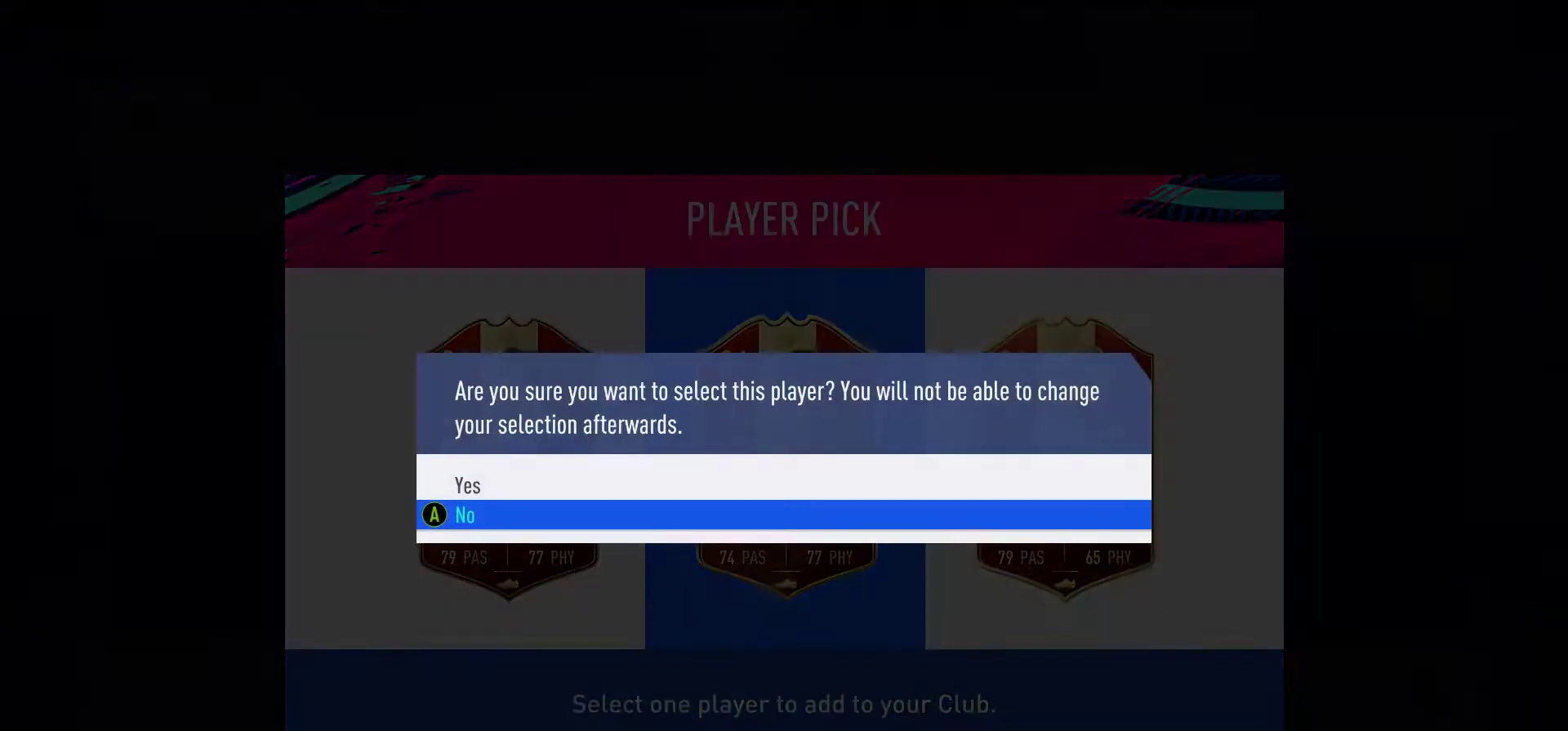
{"buttons": [], "right_stick": "center", "events": [[300, "DPAD_UP", "down"], [483, "DPAD_UP", "up"]]}
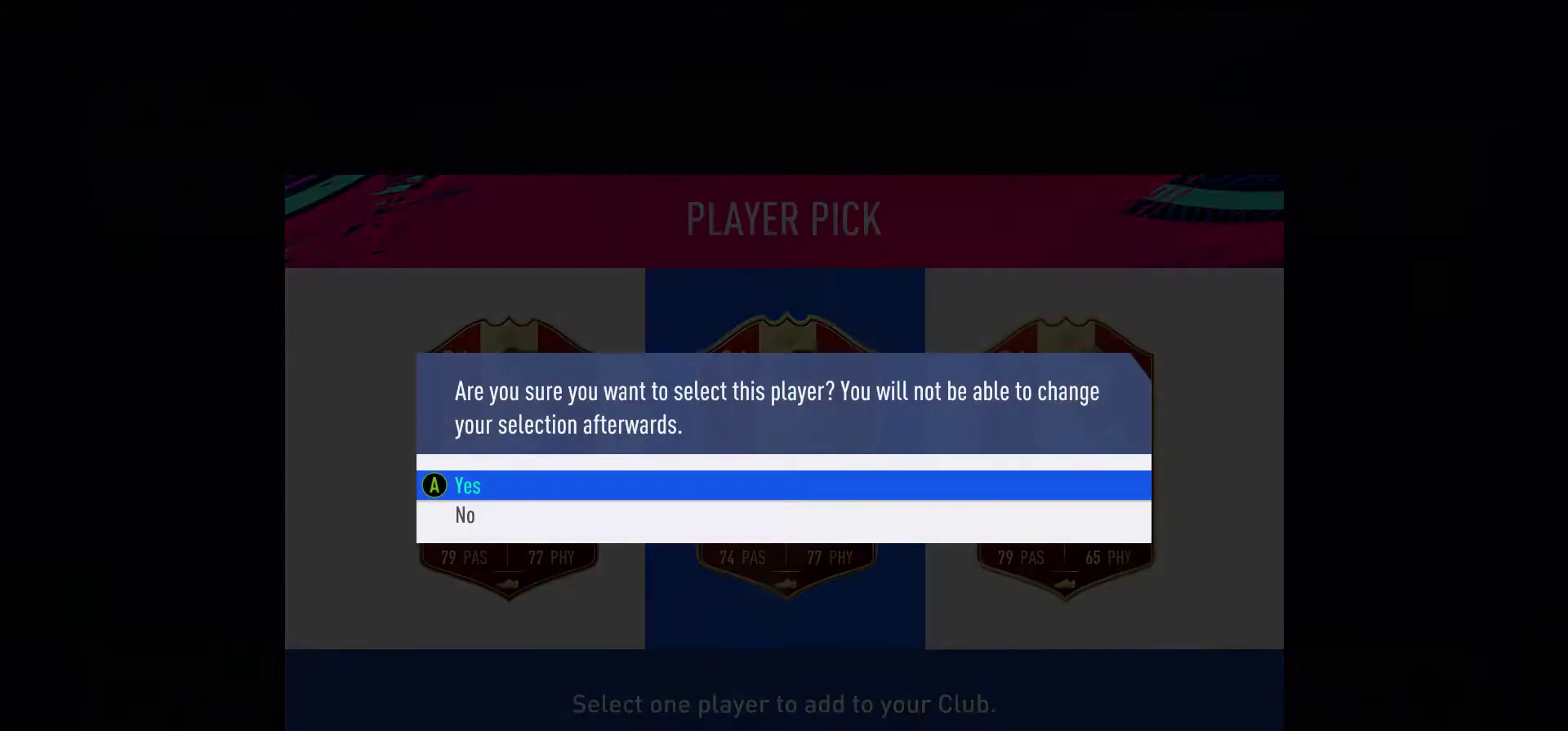
{"buttons": [], "right_stick": "center", "events": [[67, "A", "down"], [150, "A", "up"]]}
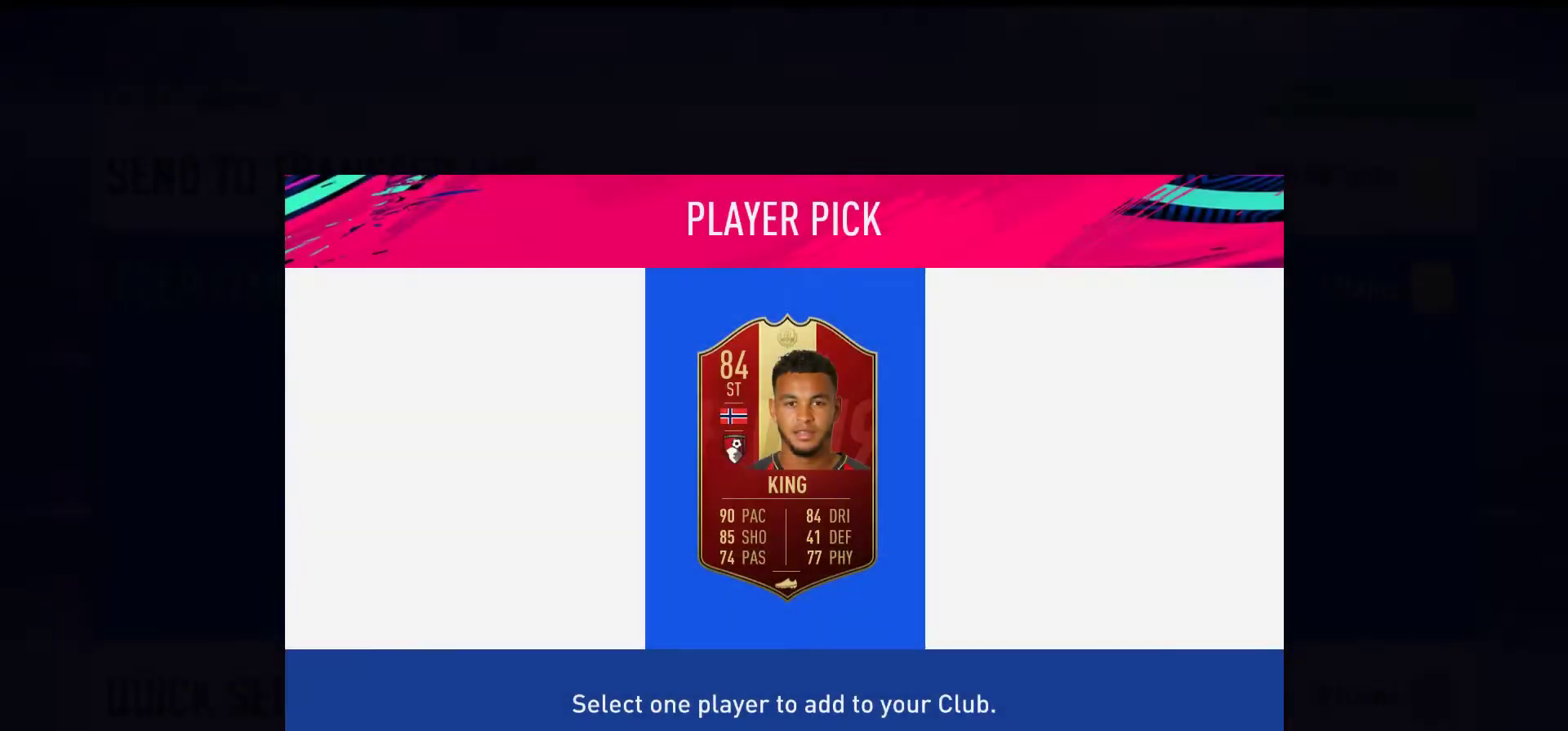
{"buttons": [], "right_stick": "center", "events": []}
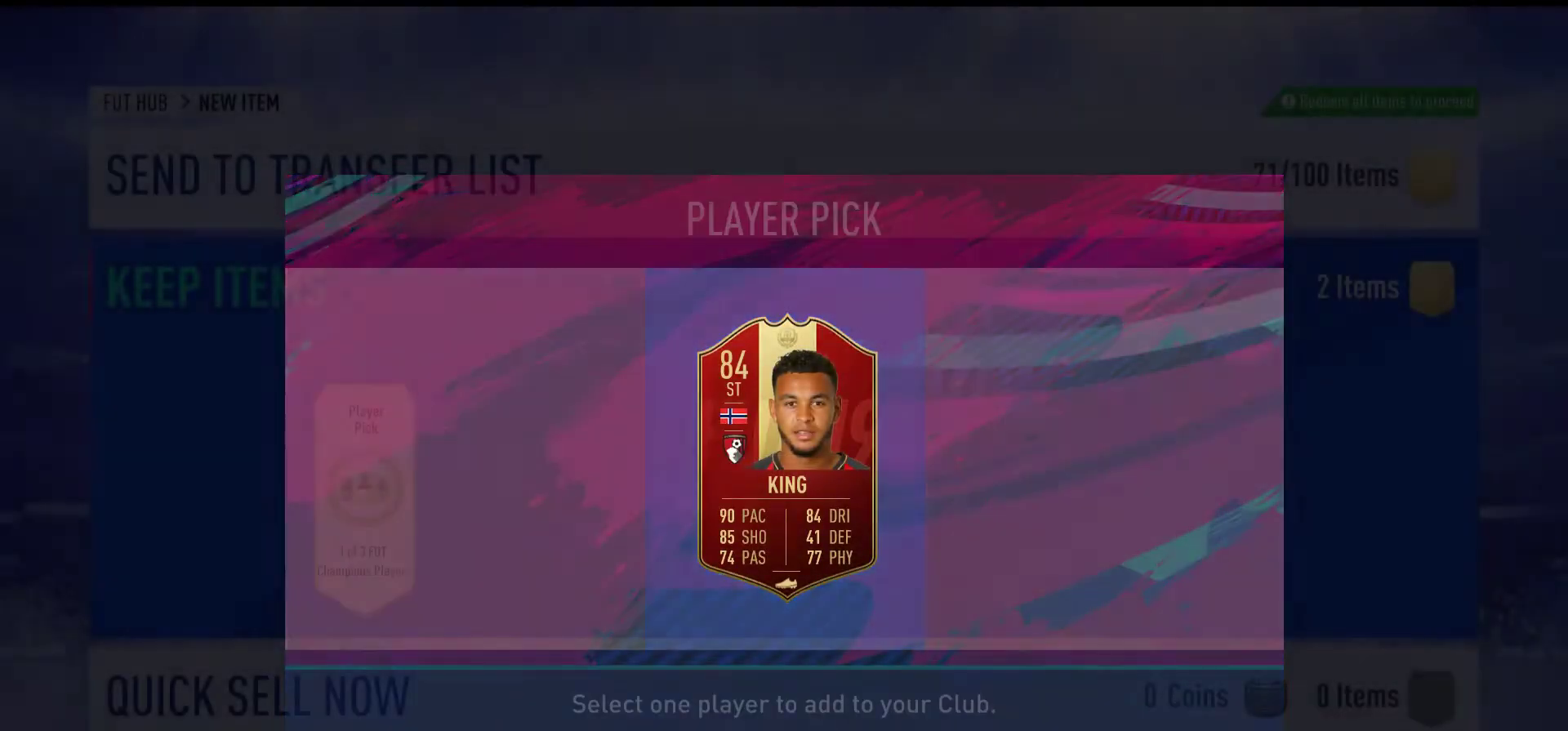
{"buttons": [], "right_stick": "center", "events": []}
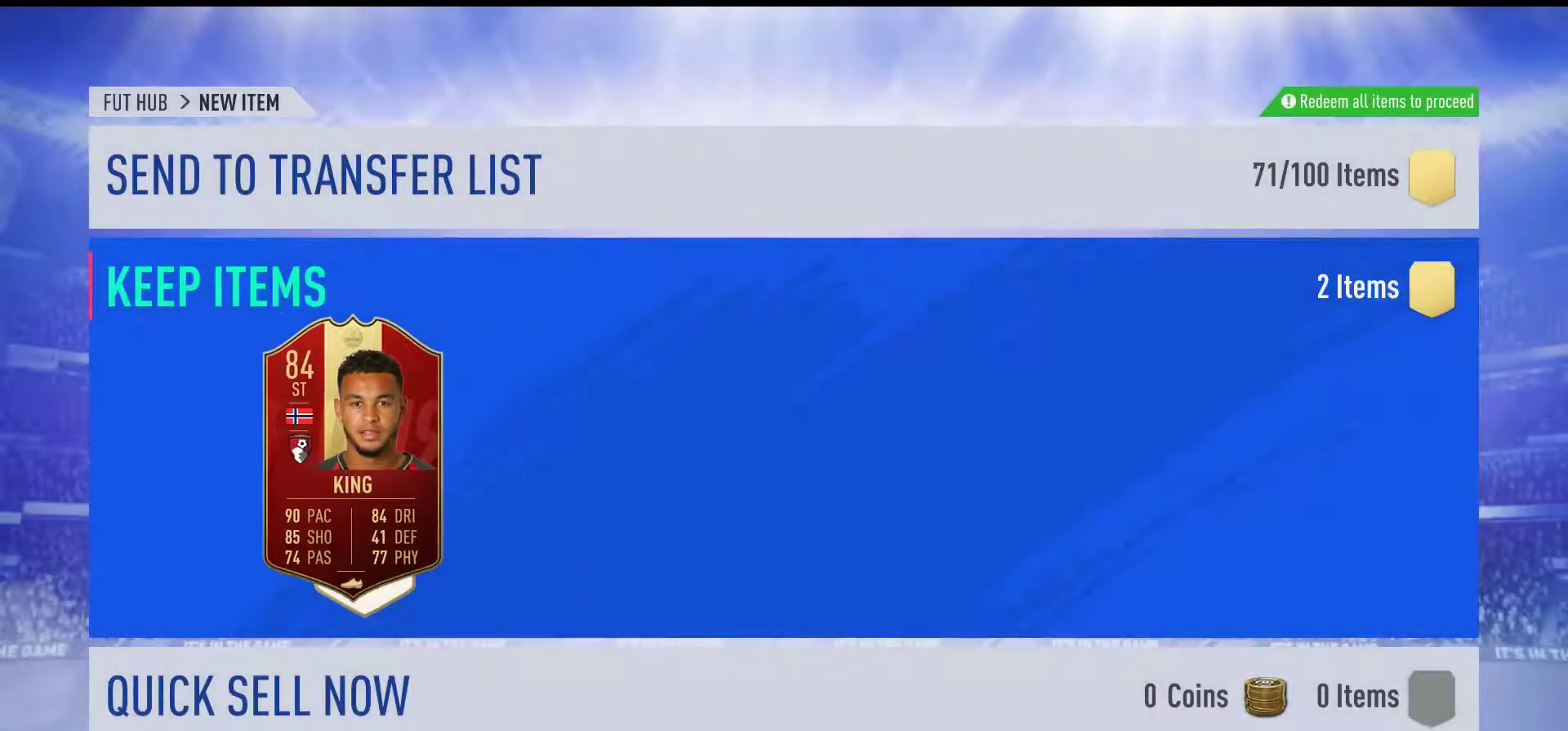
{"buttons": [], "right_stick": "center", "events": []}
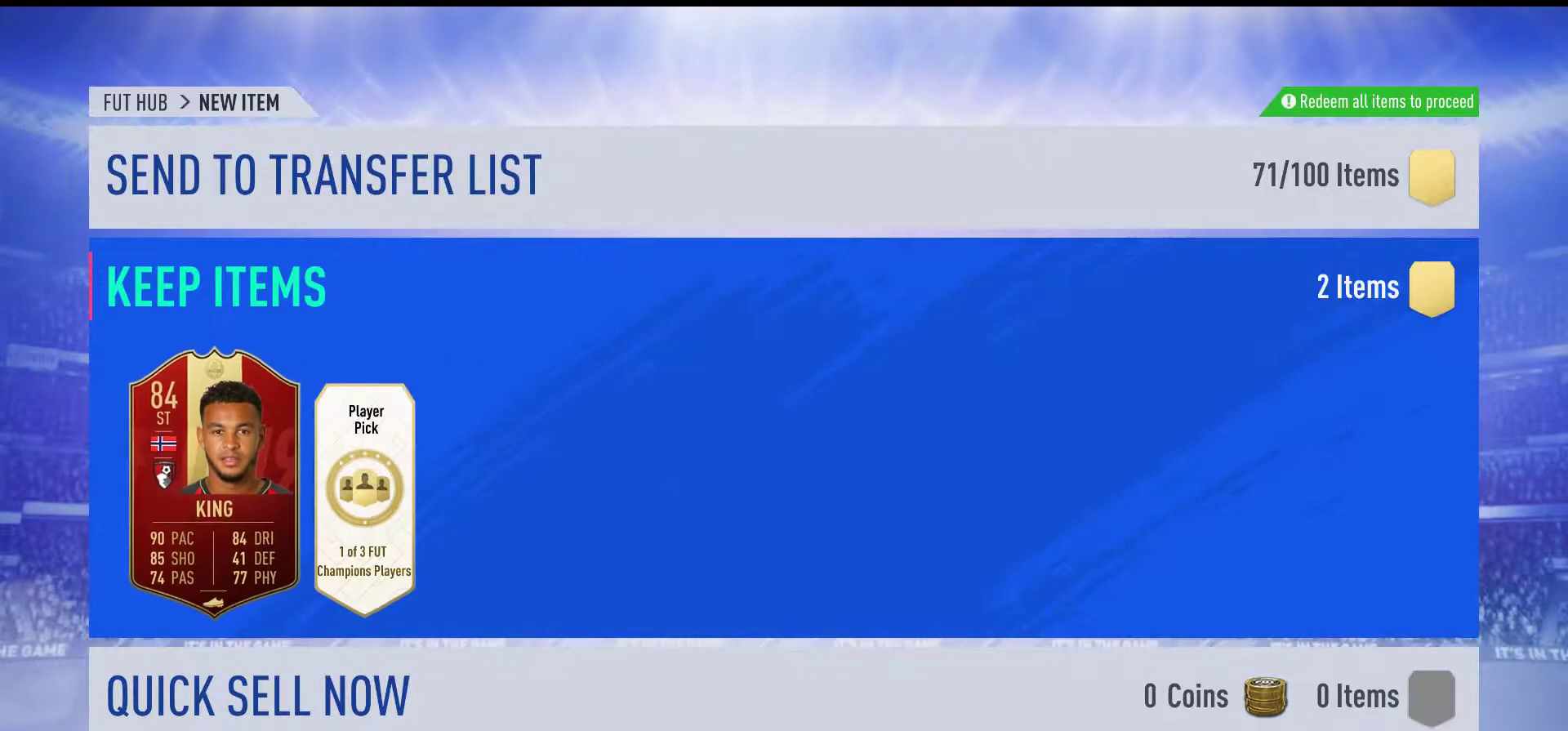
{"buttons": ["DPAD_RIGHT"], "right_stick": "center", "events": [[433, "DPAD_RIGHT", "down"]]}
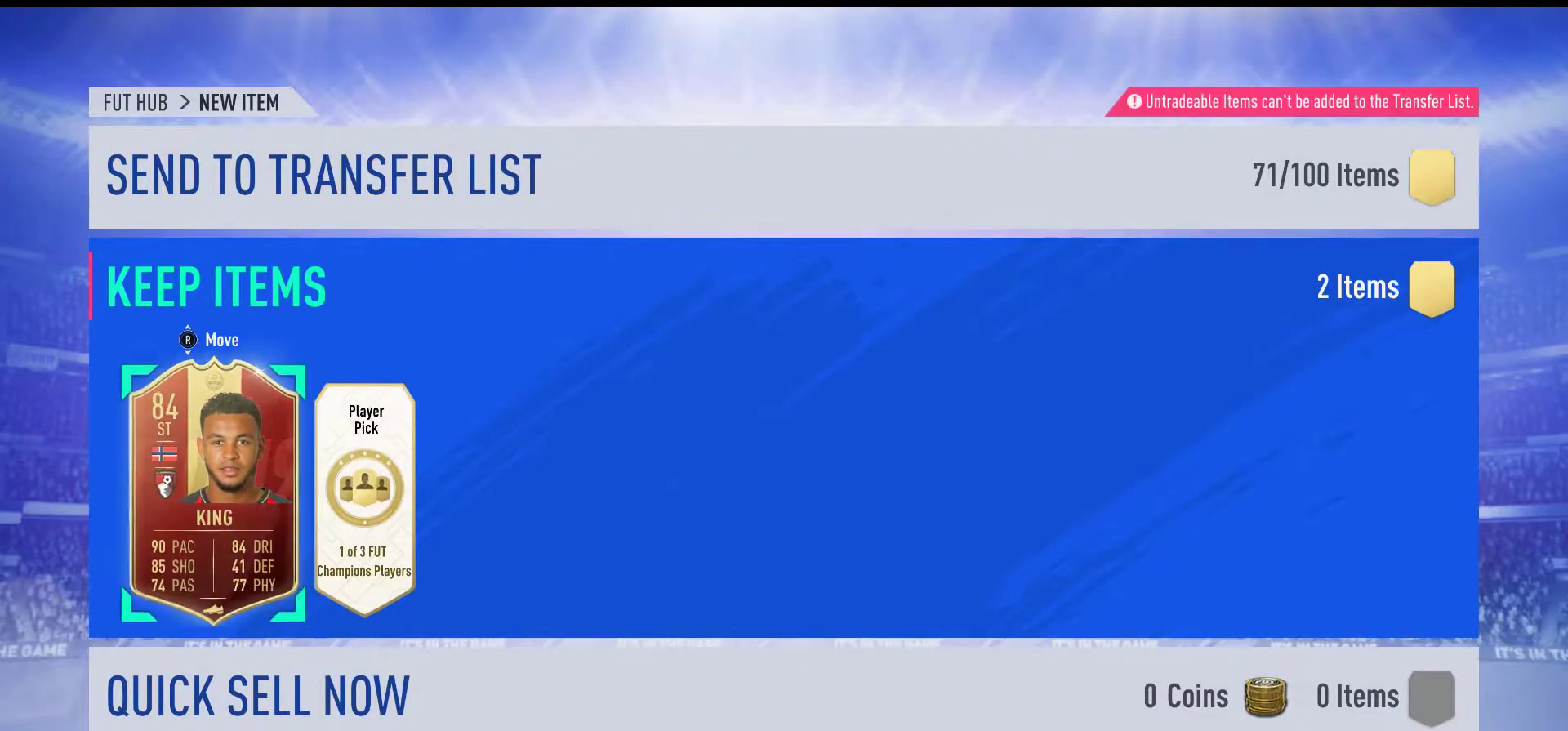
{"buttons": [], "right_stick": "center", "events": [[133, "DPAD_RIGHT", "up"], [283, "A", "down"], [417, "A", "up"]]}
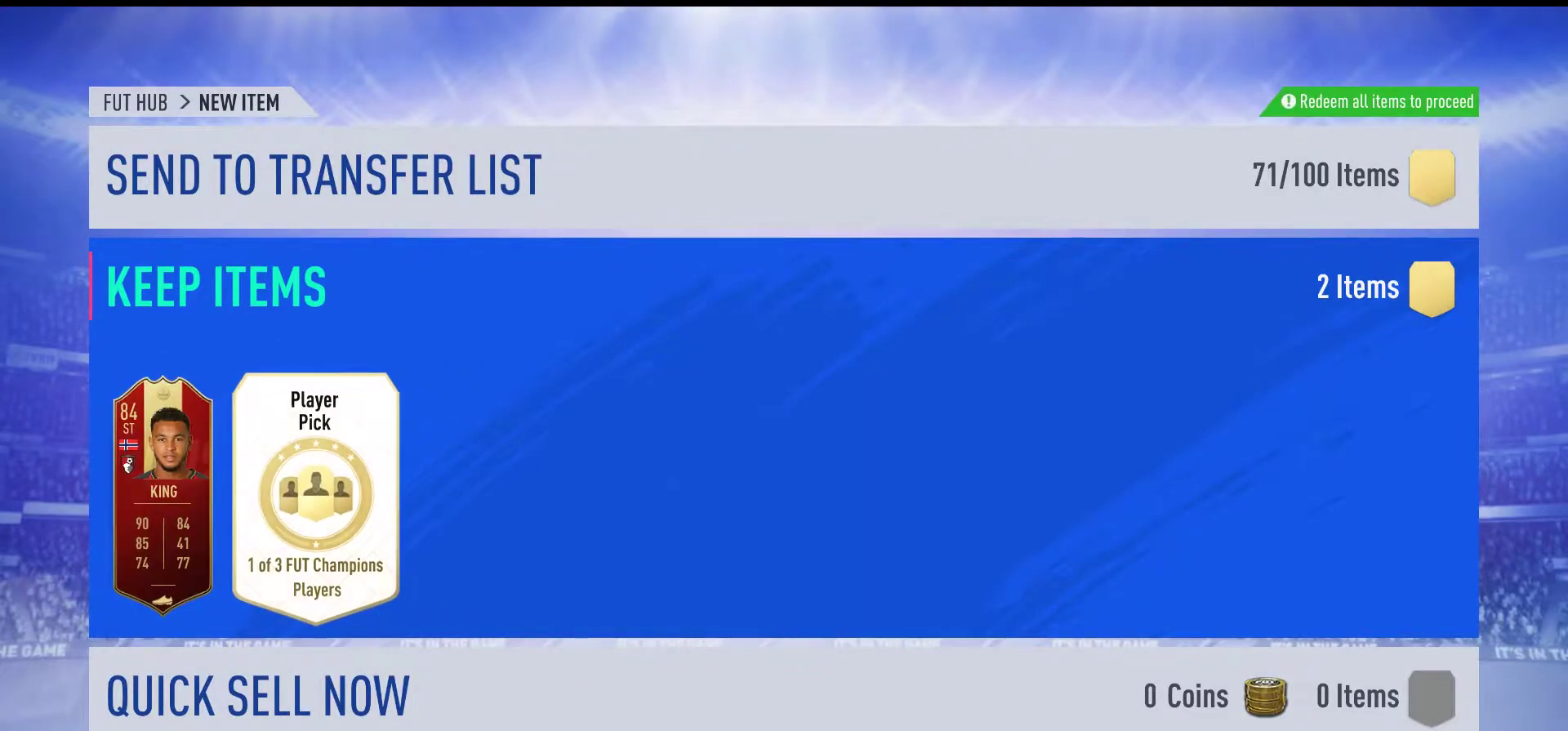
{"buttons": [], "right_stick": "center", "events": []}
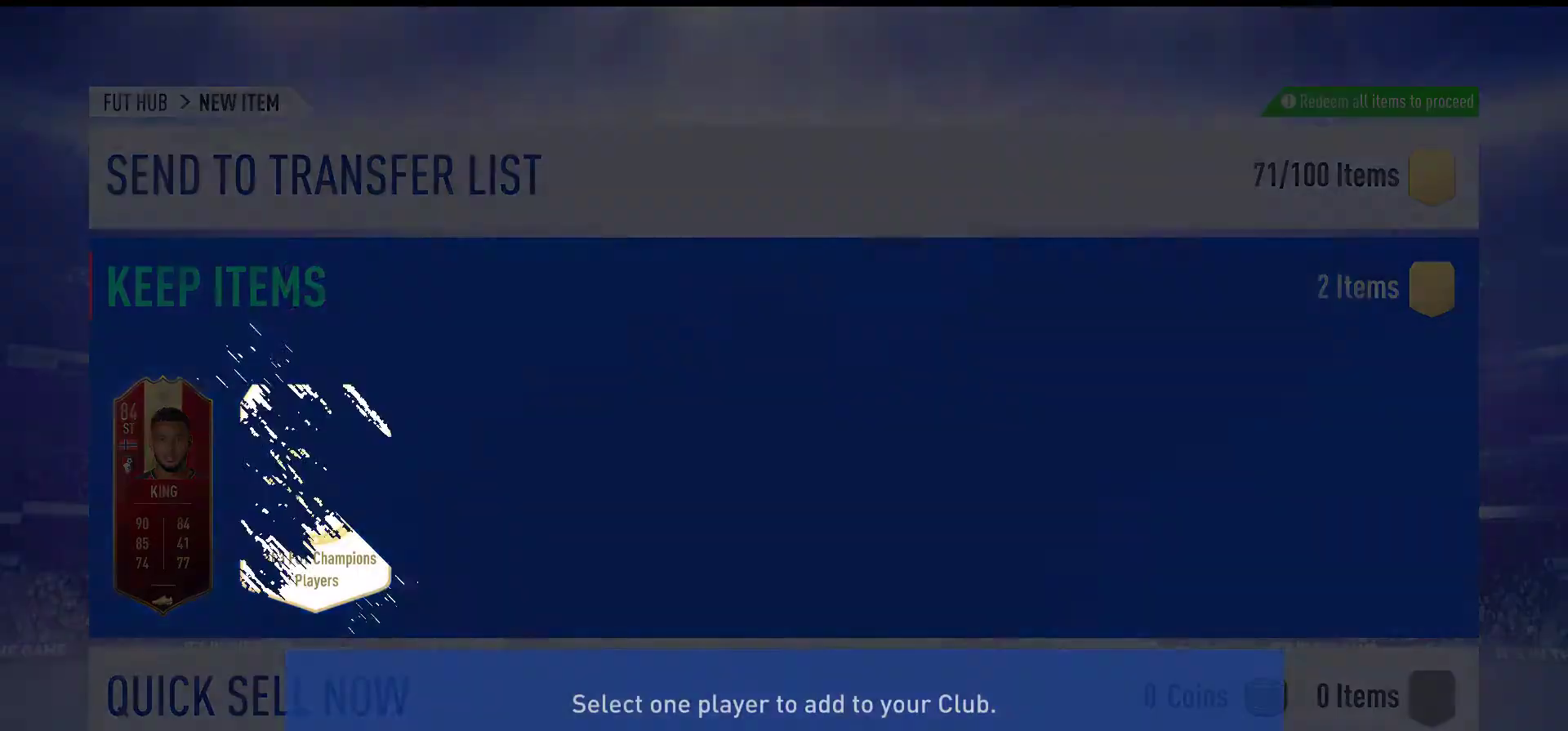
{"buttons": [], "right_stick": "center", "events": []}
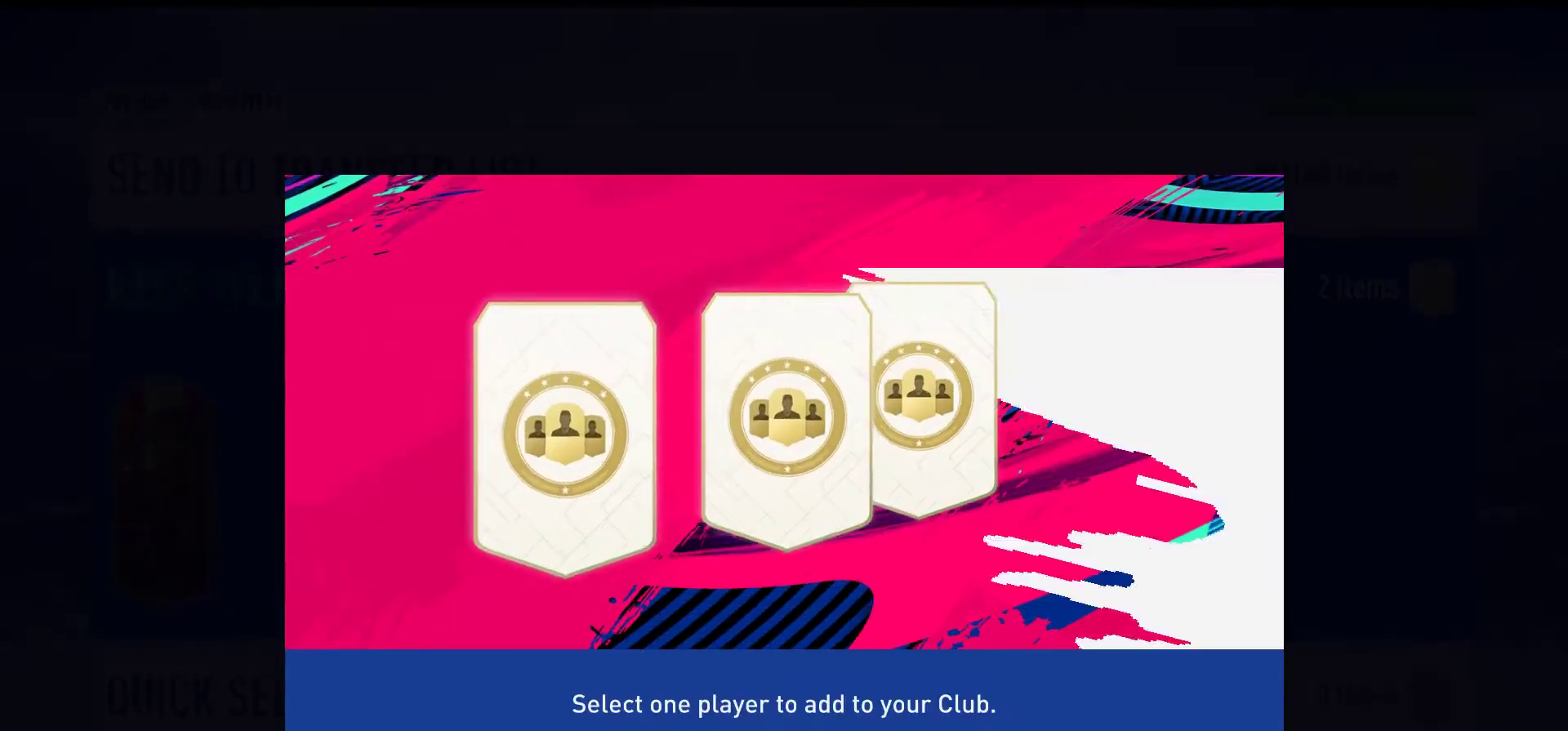
{"buttons": [], "right_stick": "center", "events": []}
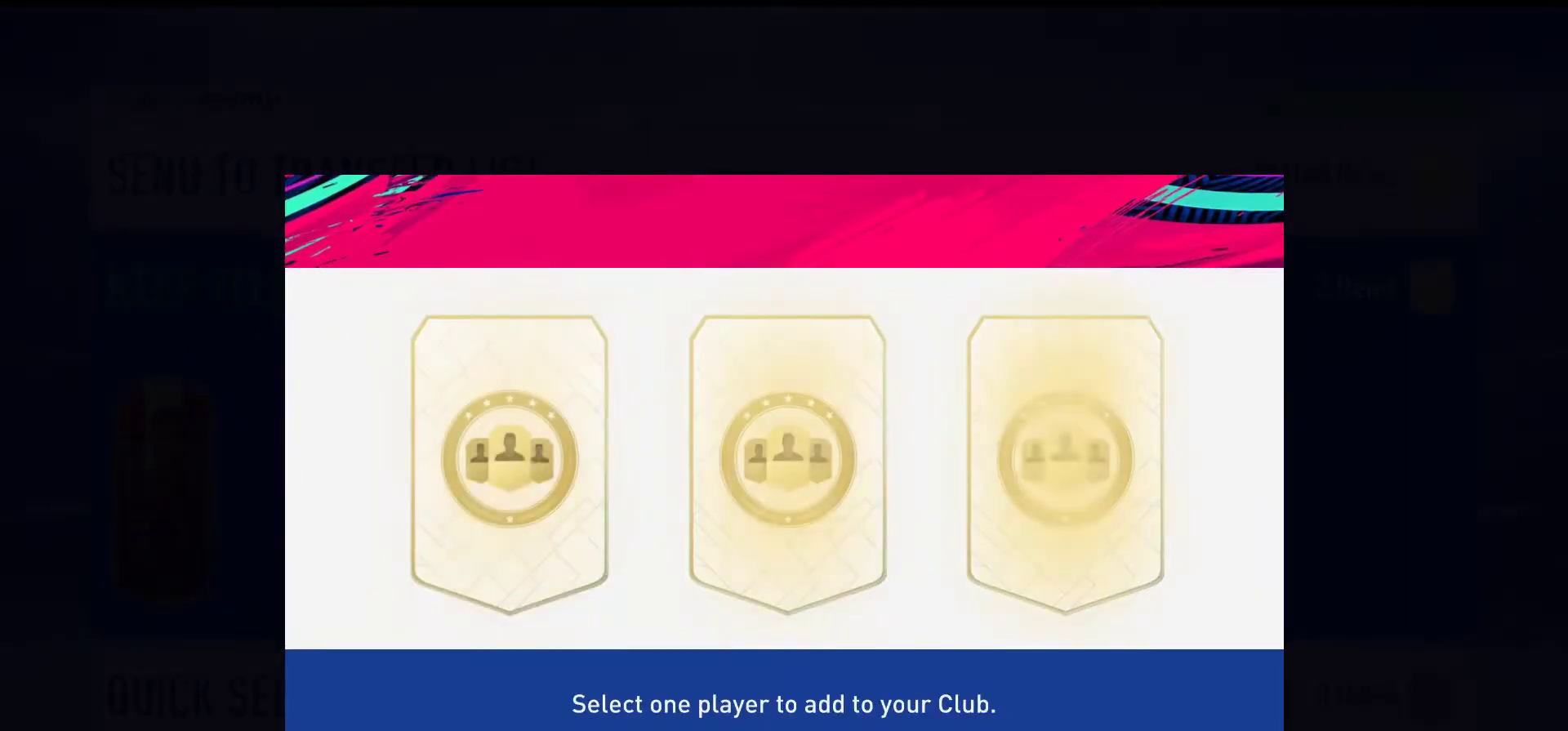
{"buttons": [], "right_stick": "center", "events": []}
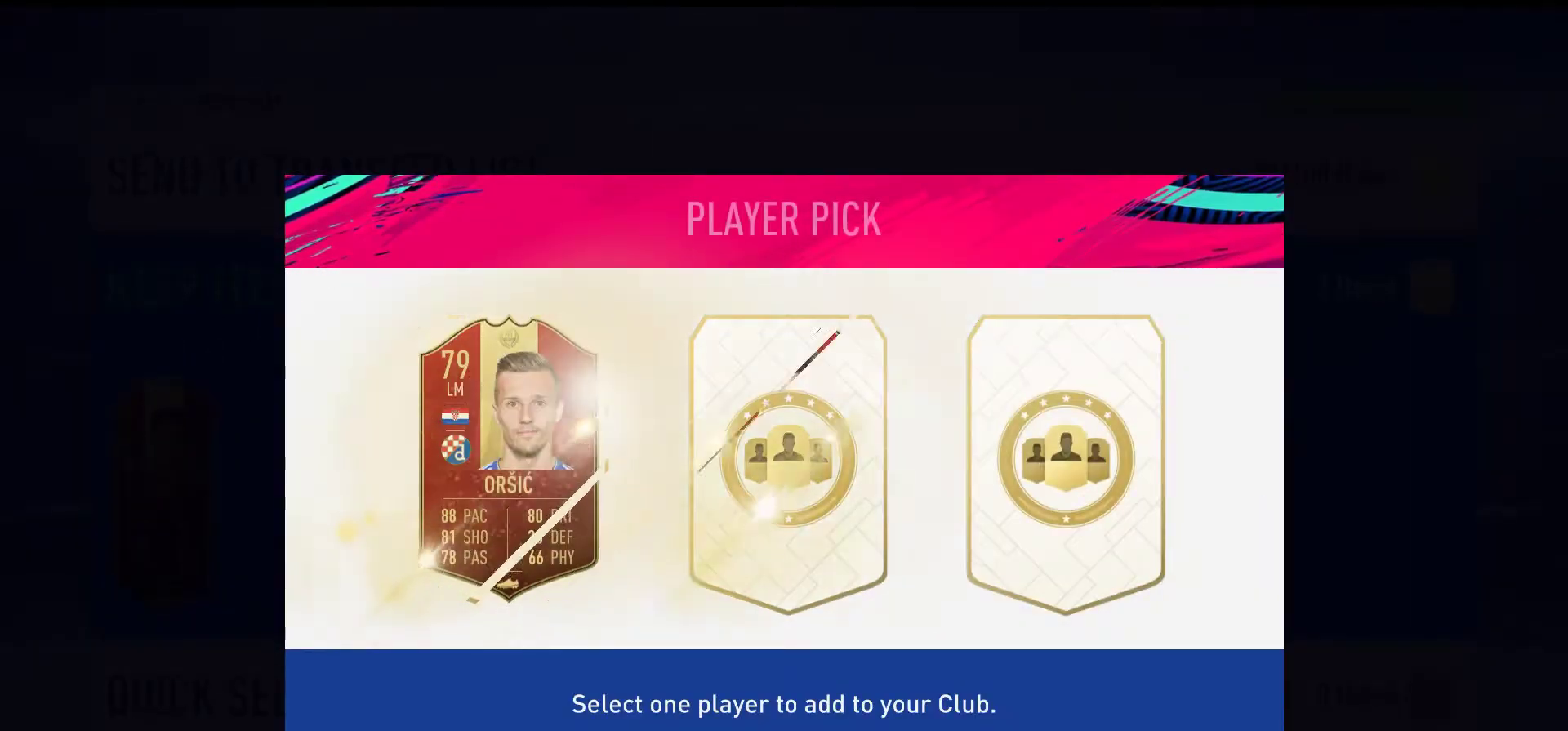
{"buttons": [], "right_stick": "center", "events": []}
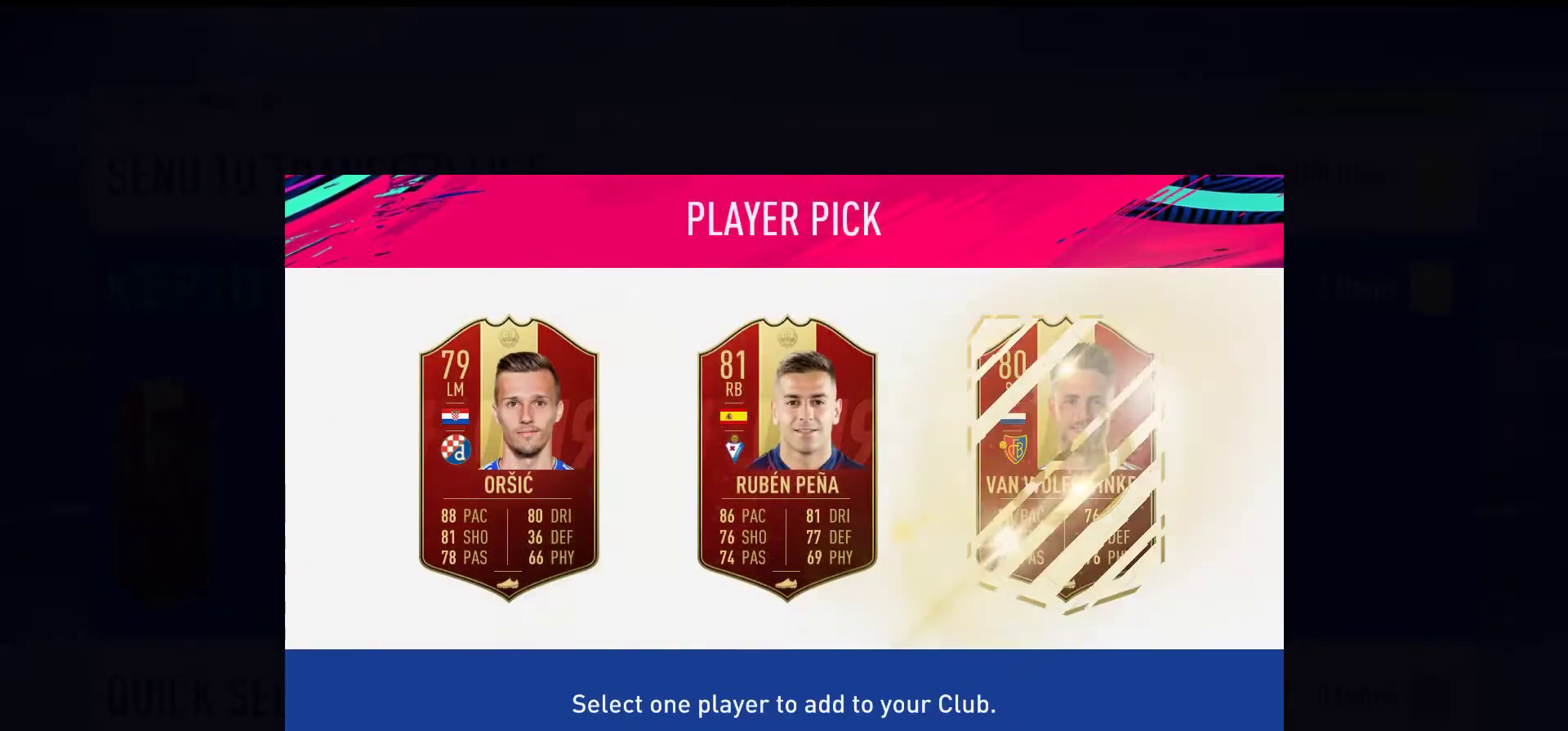
{"buttons": [], "right_stick": "center", "events": []}
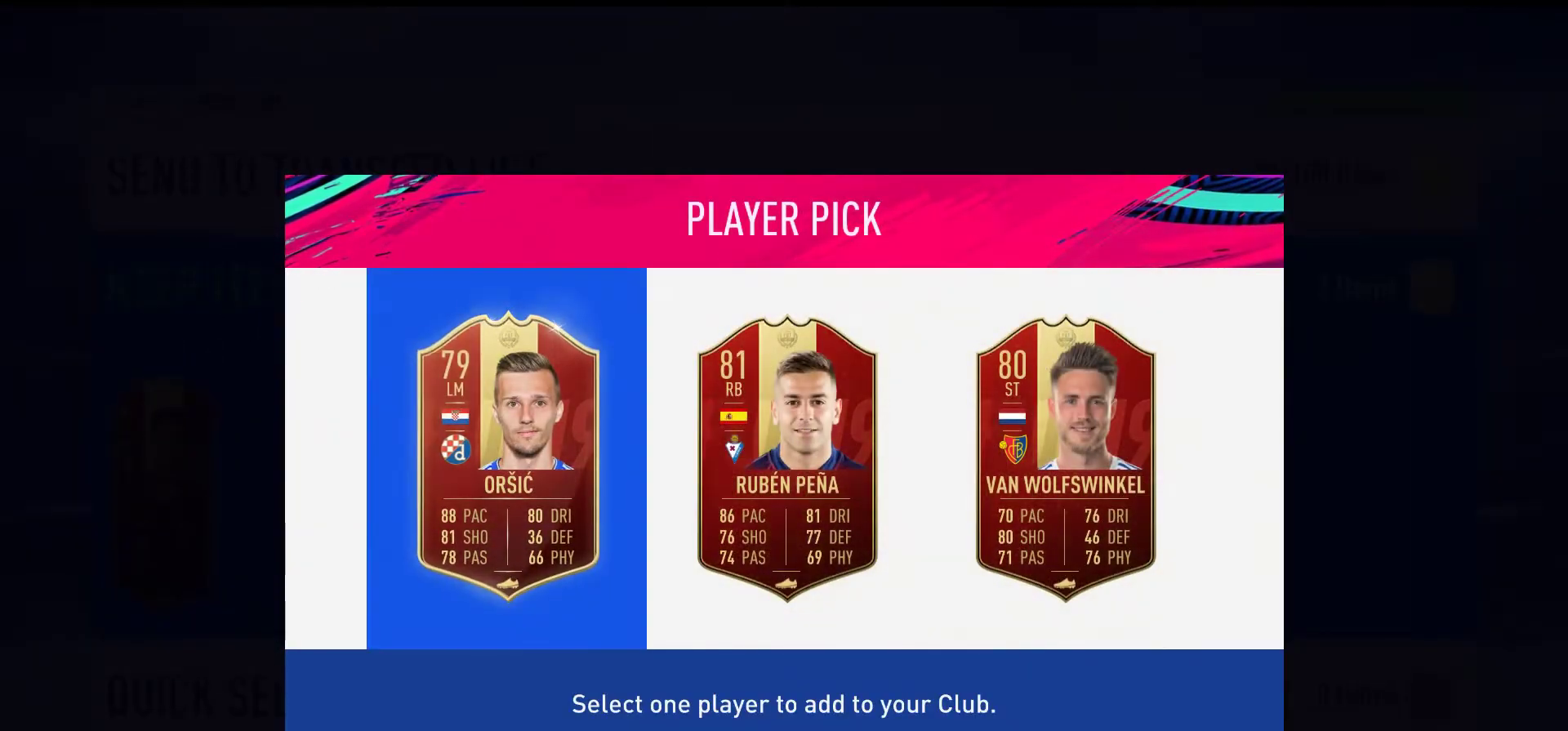
{"buttons": [], "right_stick": "center", "events": []}
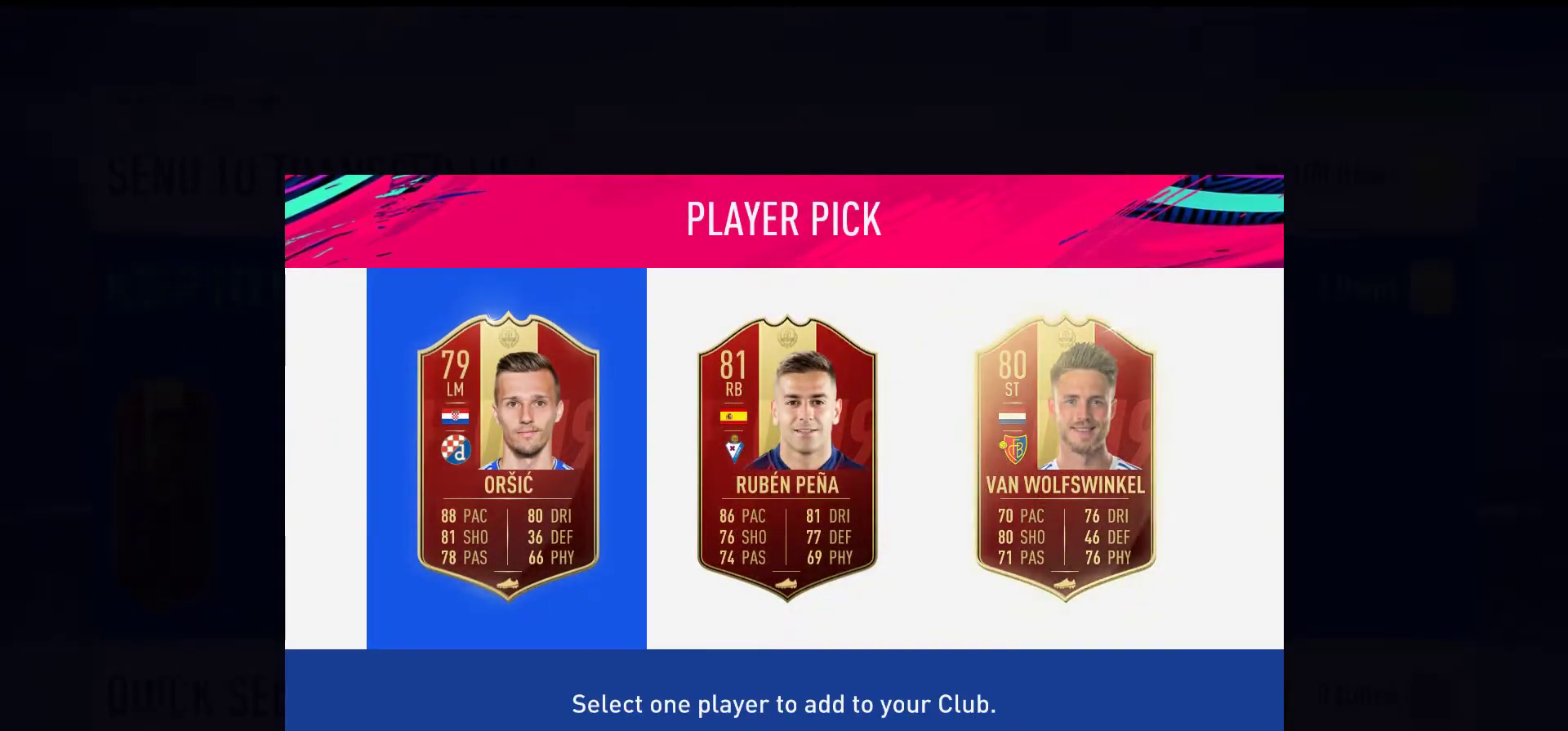
{"buttons": [], "right_stick": "center", "events": [[200, "DPAD_RIGHT", "down"], [383, "DPAD_RIGHT", "up"]]}
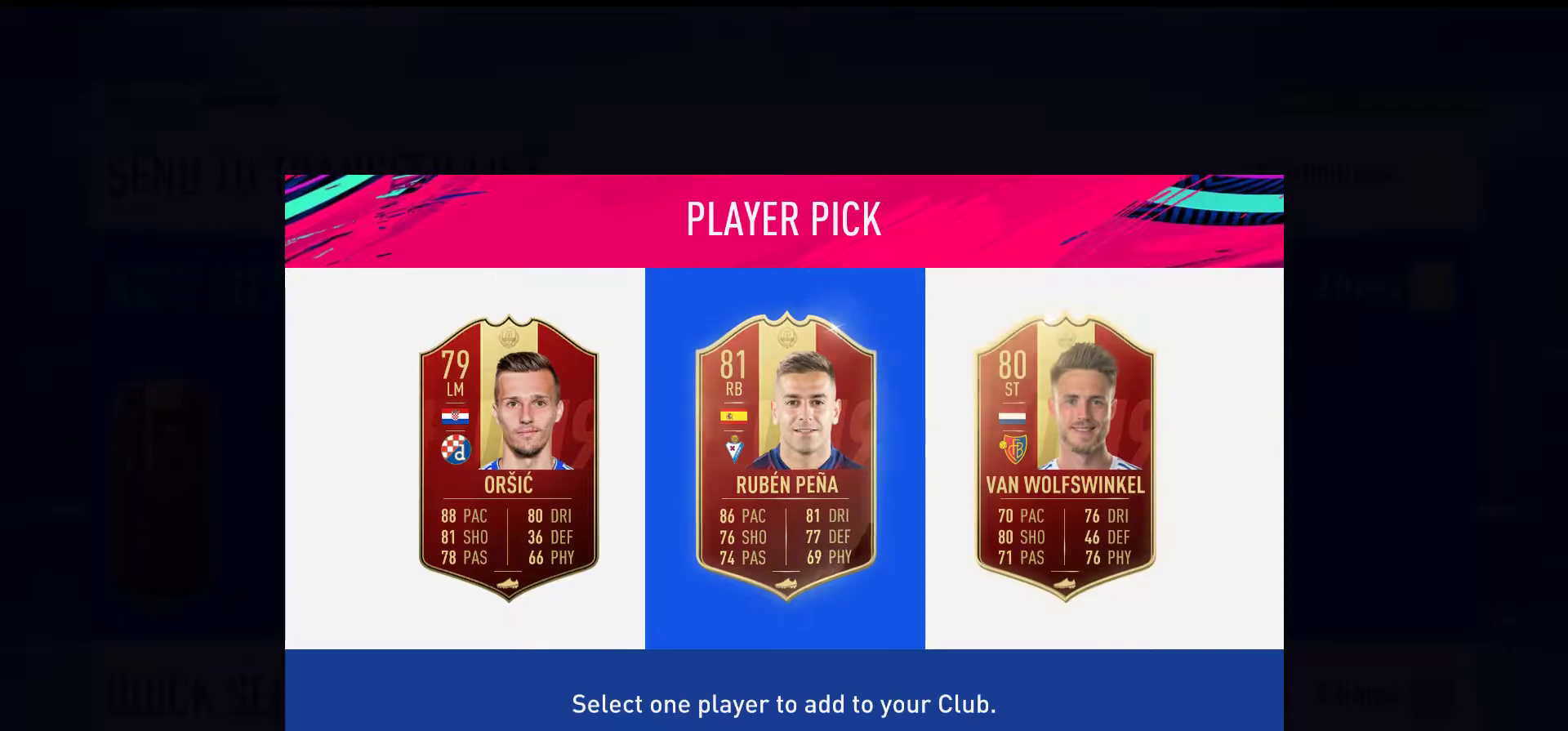
{"buttons": [], "right_stick": "center", "events": []}
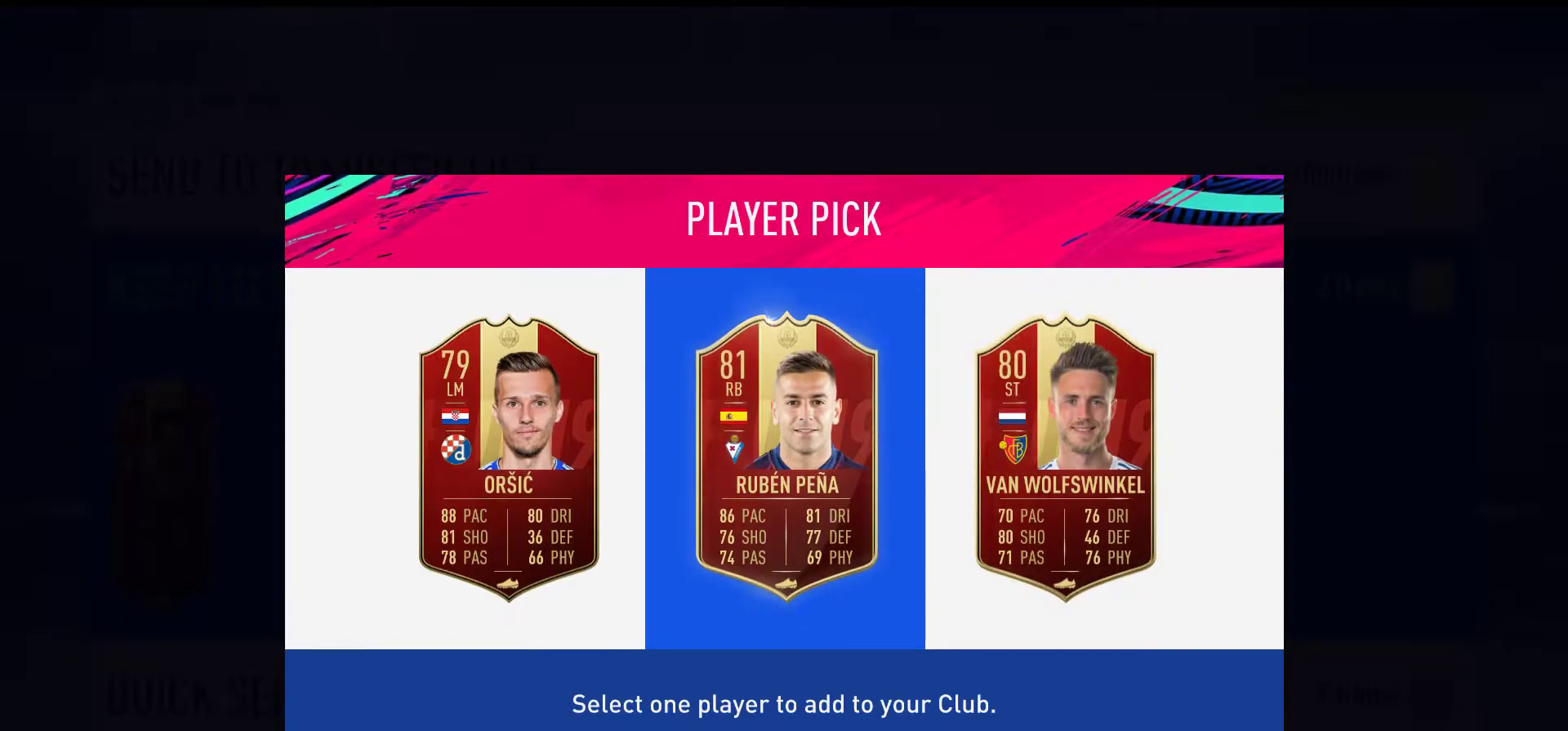
{"buttons": ["DPAD_LEFT"], "right_stick": "center", "events": [[483, "DPAD_LEFT", "down"]]}